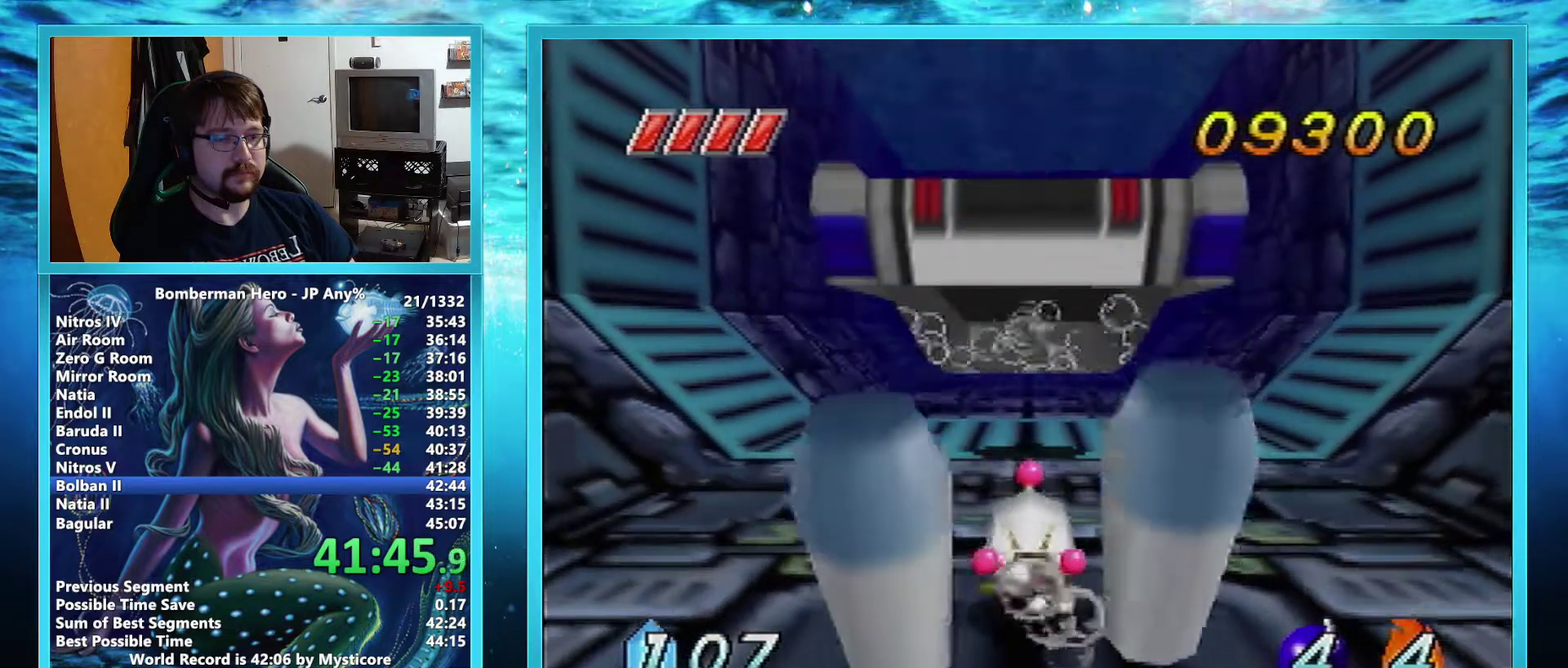
Gameplay with a controller (Nintendo layout); each line is a JSON object with the inputs held at the frame after it. "events" lists button and stick changes between this image and that frame as [ms after this image, input, new state], when the widget could be followed in between. Not read: L3 R3.
{"buttons": ["A"], "left_stick": "down", "events": []}
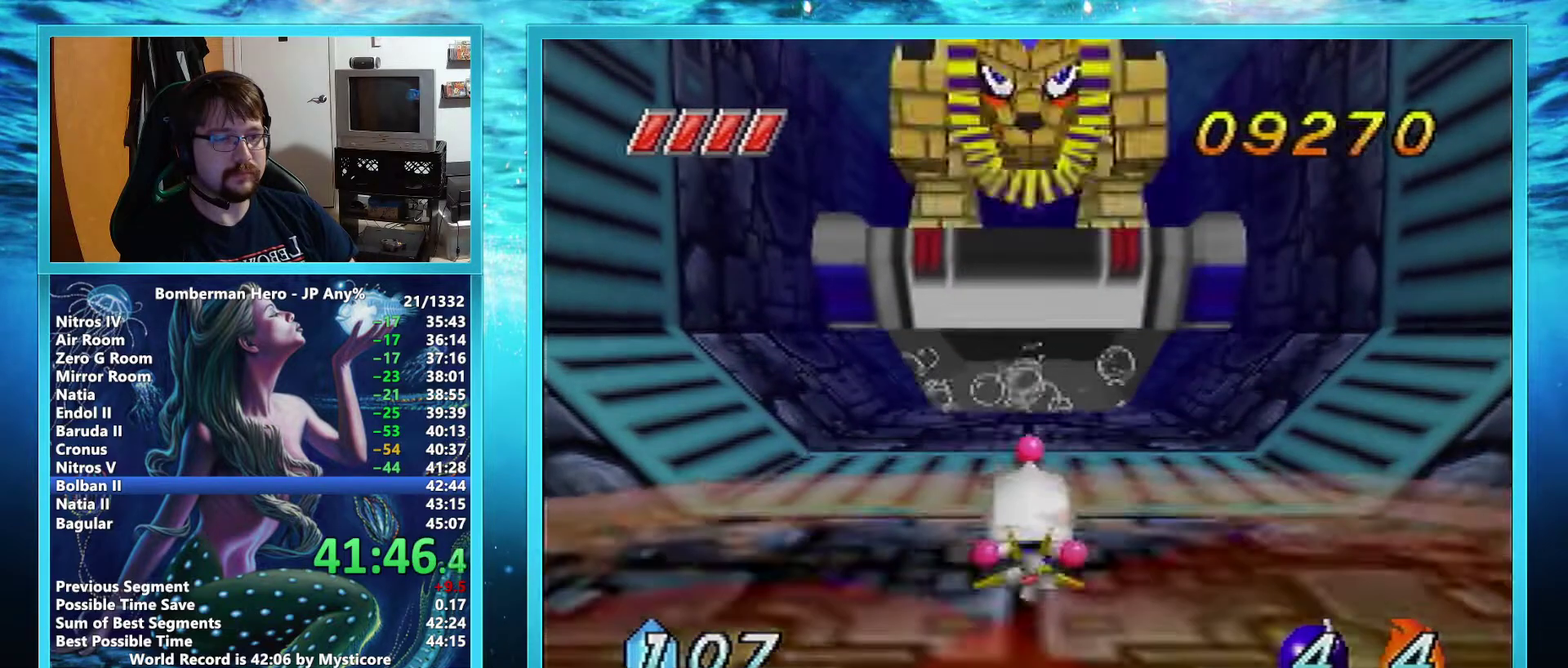
{"buttons": ["A"], "left_stick": "down", "events": []}
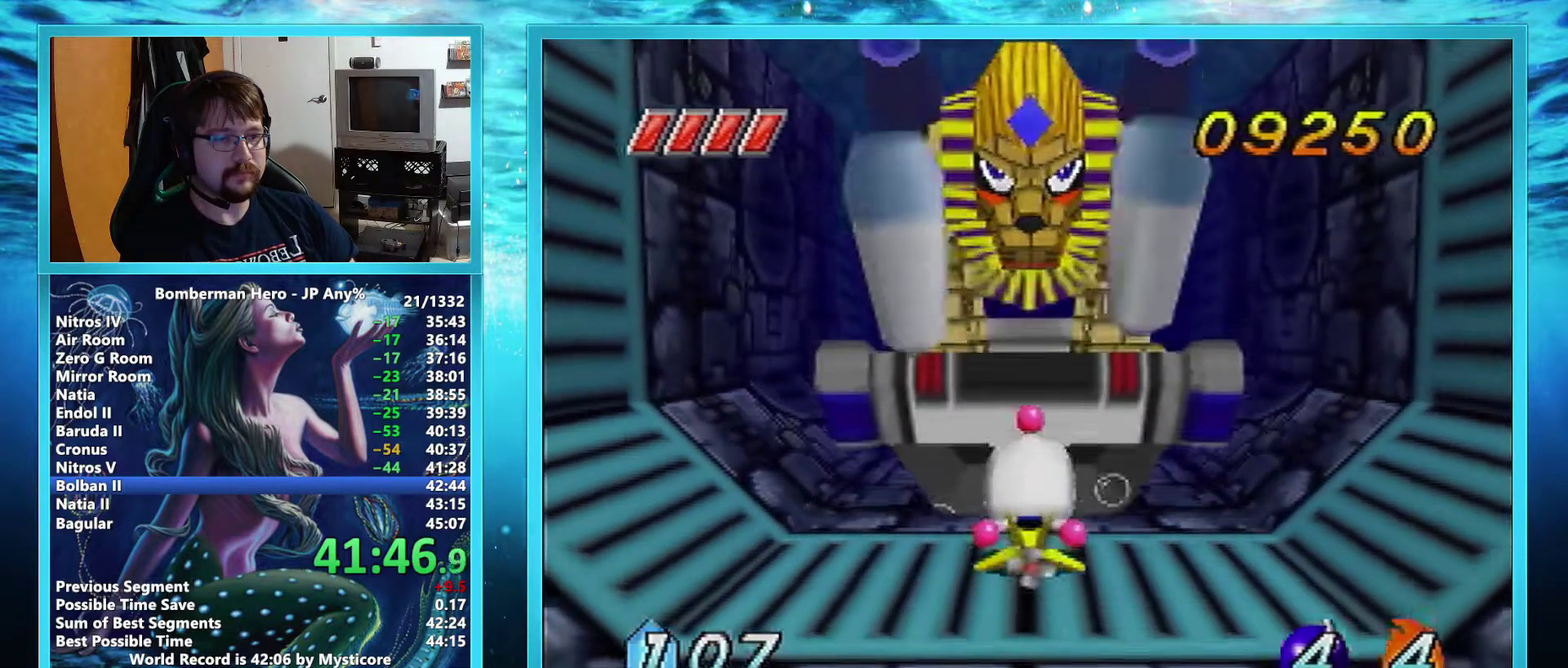
{"buttons": ["A"], "left_stick": "down", "events": [[217, "L1", "down"], [300, "L1", "up"], [417, "L1", "down"], [501, "L1", "up"]]}
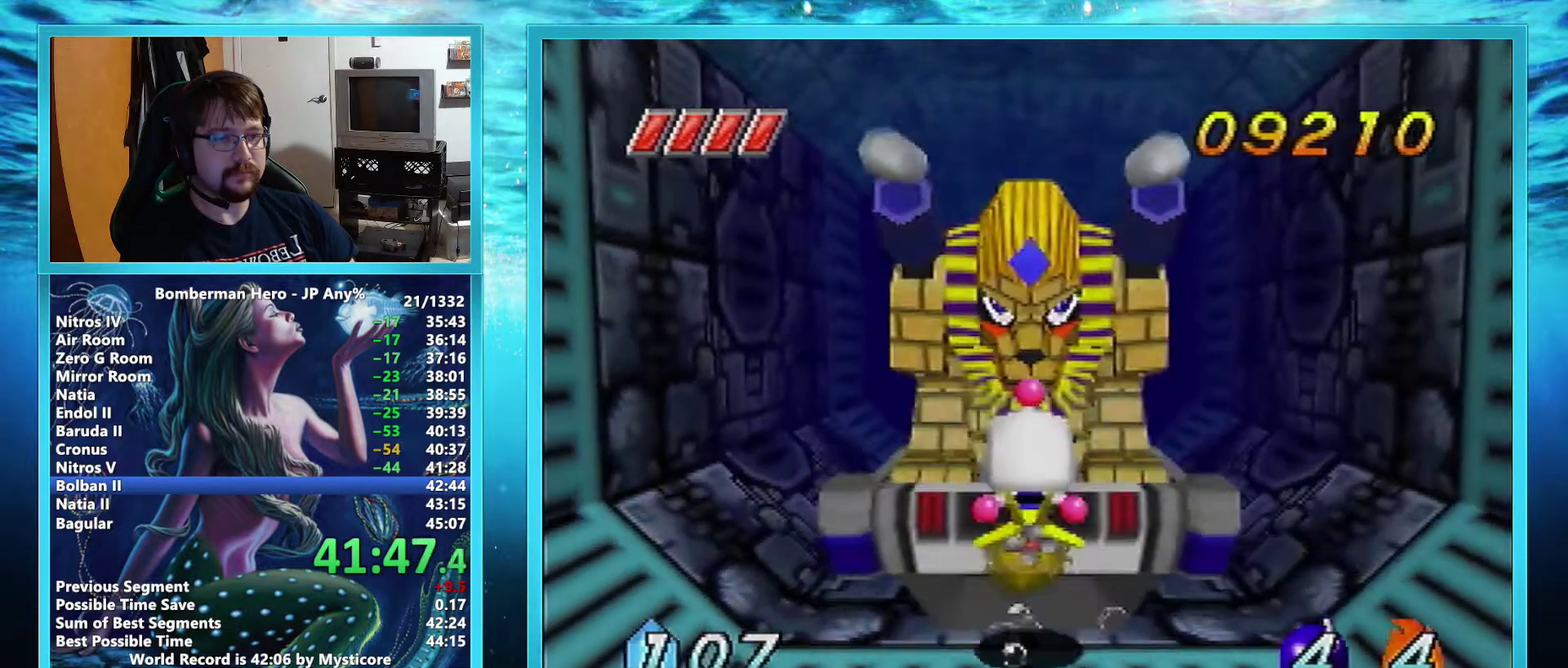
{"buttons": ["A"], "left_stick": "down", "events": []}
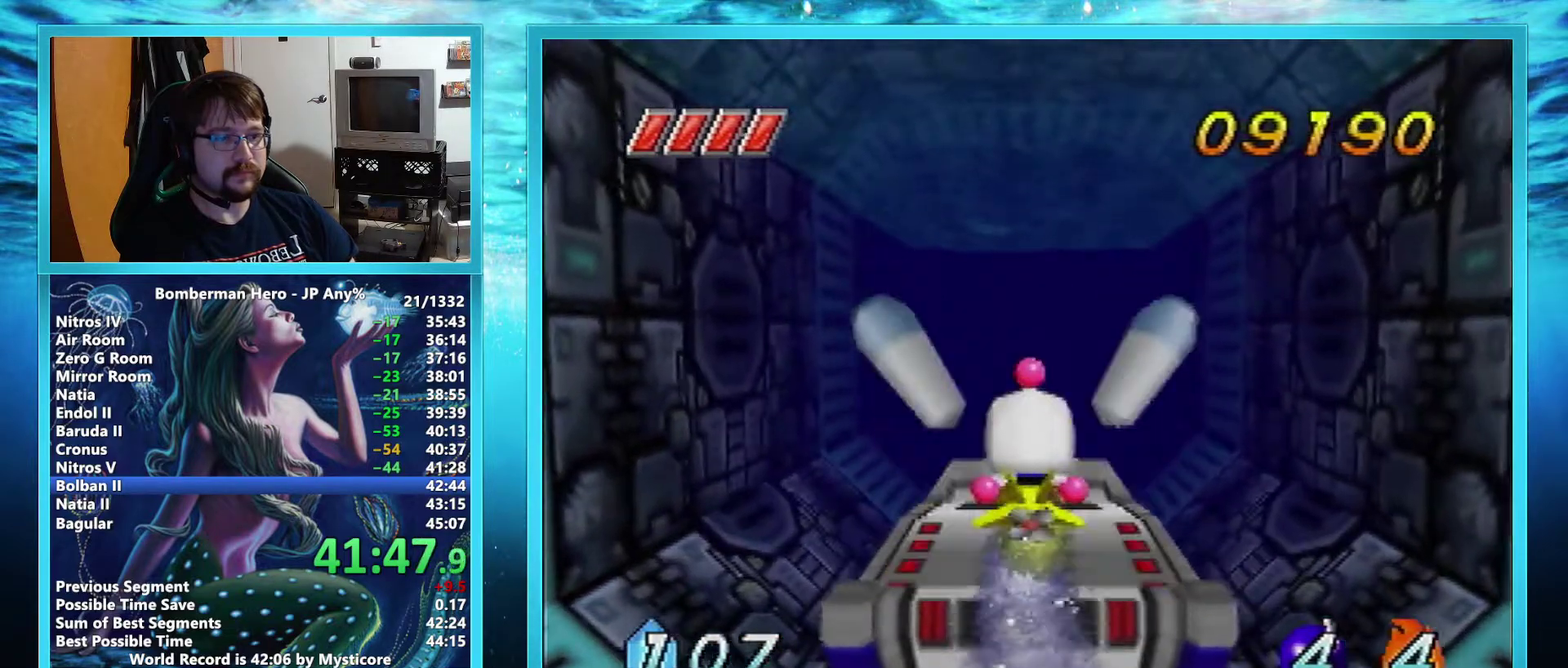
{"buttons": ["A"], "left_stick": "down", "events": []}
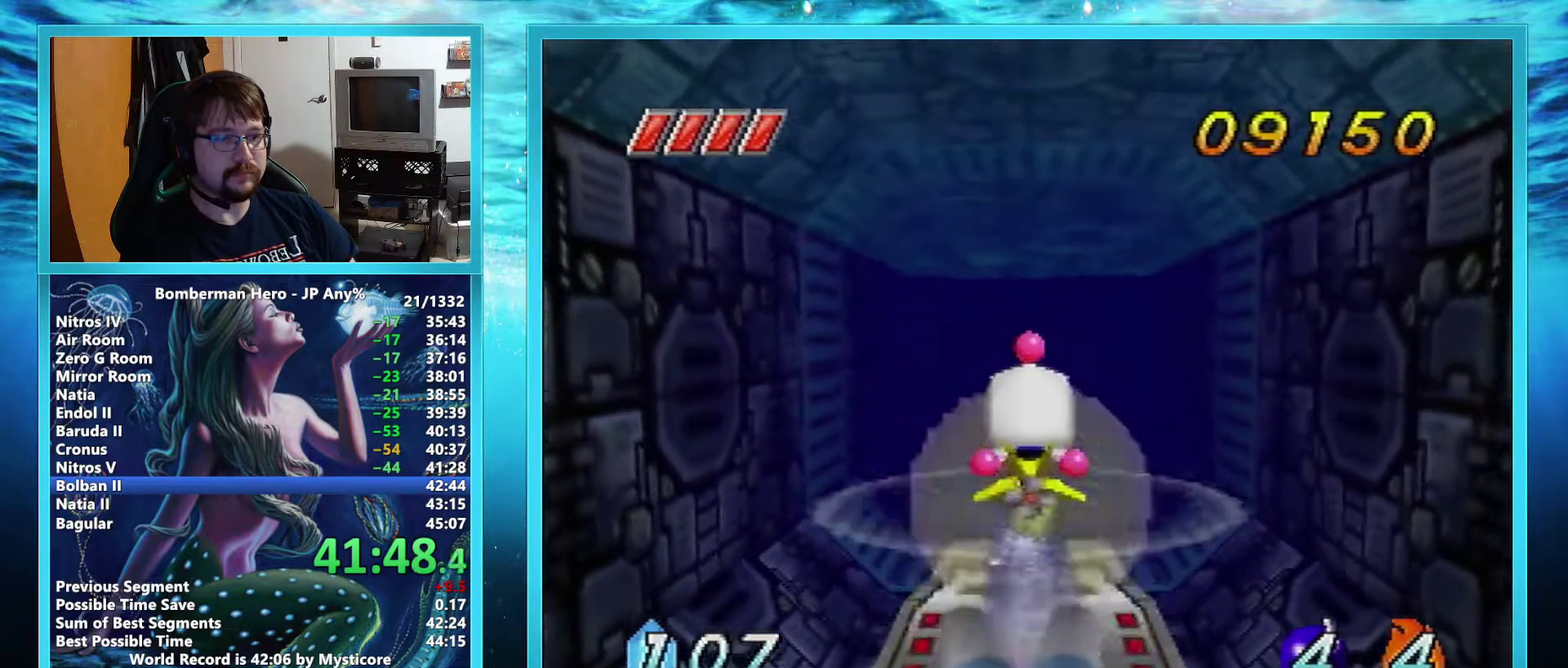
{"buttons": ["A"], "left_stick": "down", "events": []}
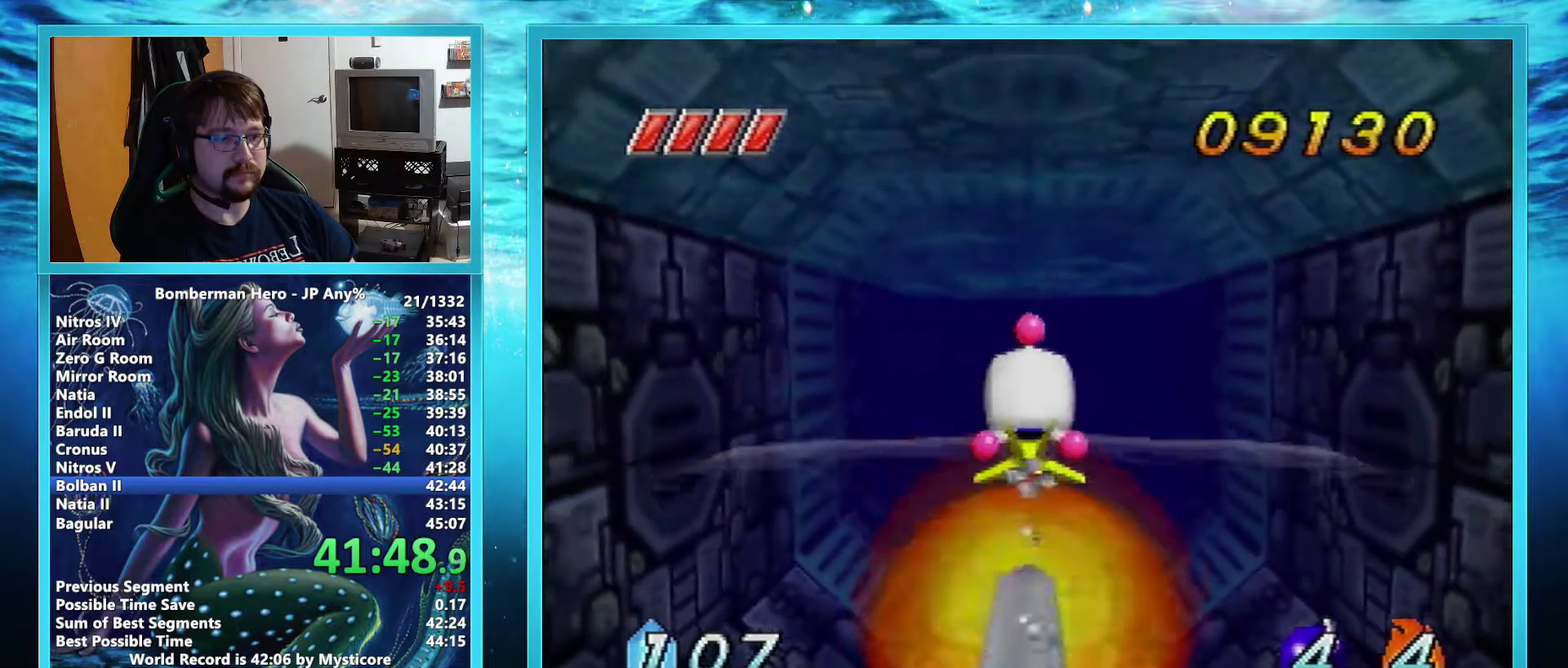
{"buttons": ["A"], "left_stick": "up", "events": [[401, "left_stick", "up"]]}
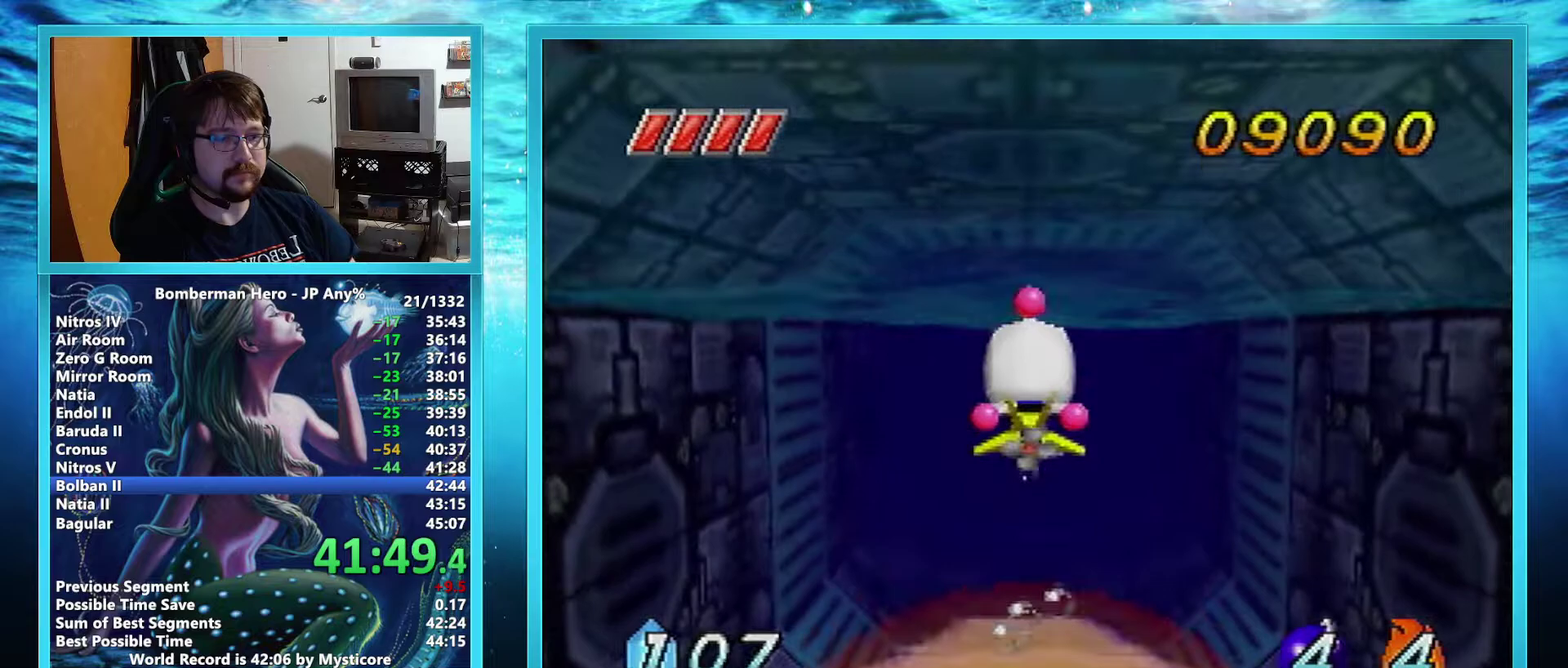
{"buttons": ["A"], "left_stick": "up", "events": []}
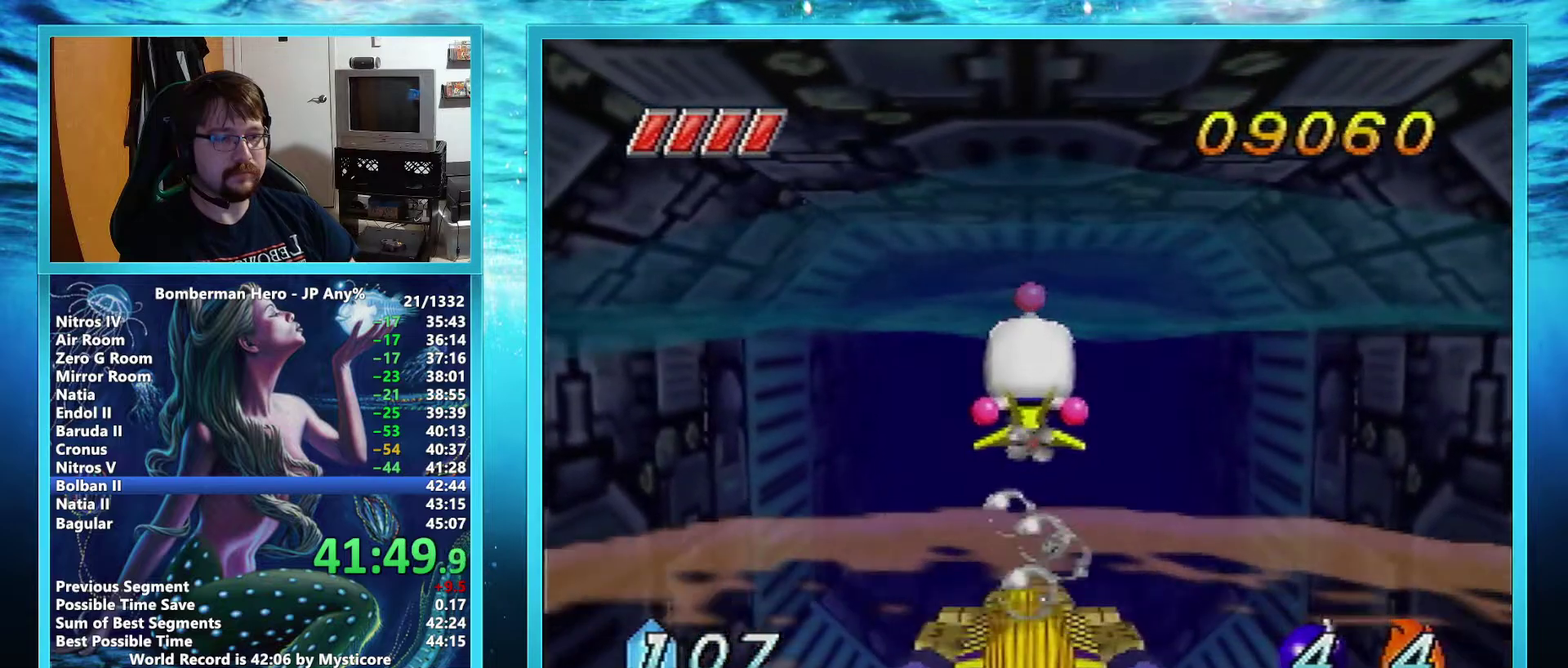
{"buttons": ["A"], "left_stick": "up", "events": []}
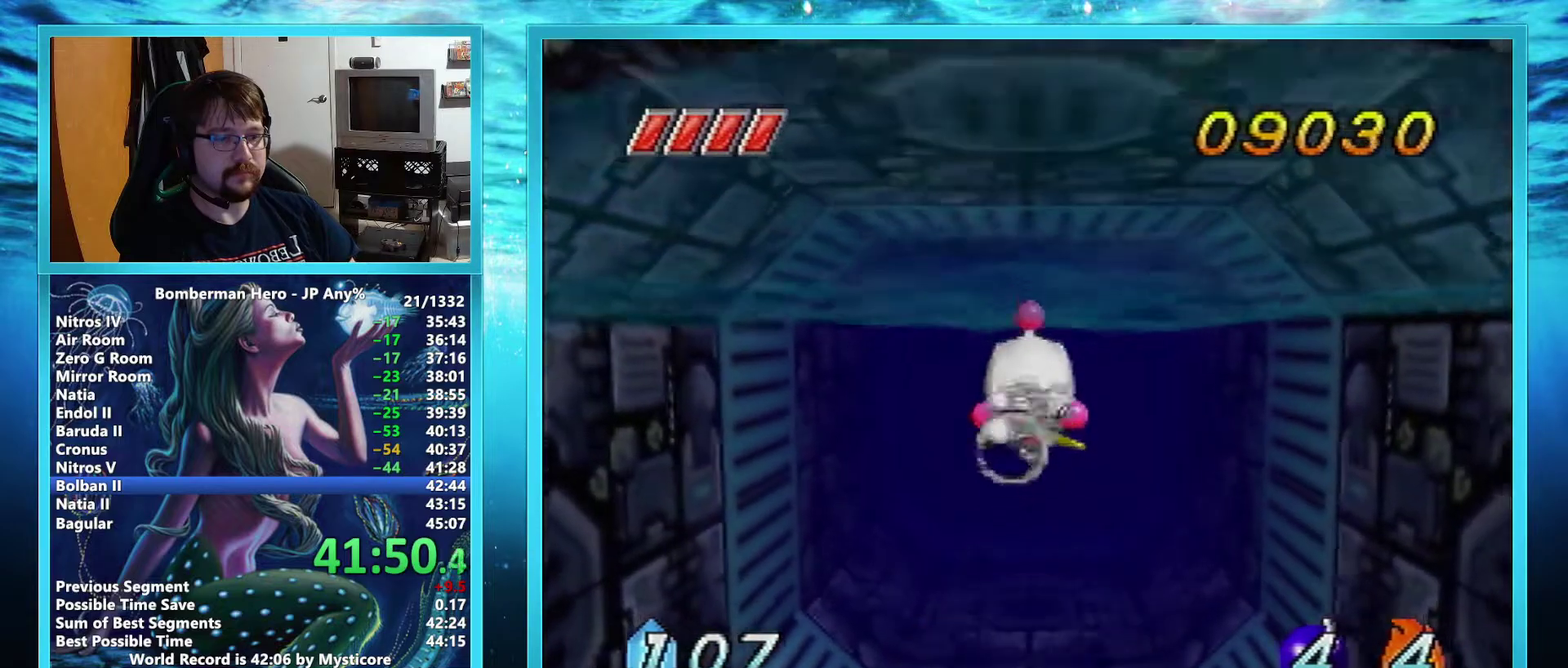
{"buttons": ["A"], "left_stick": "up", "events": [[150, "L1", "down"], [250, "L1", "up"], [350, "L1", "down"], [484, "L1", "up"]]}
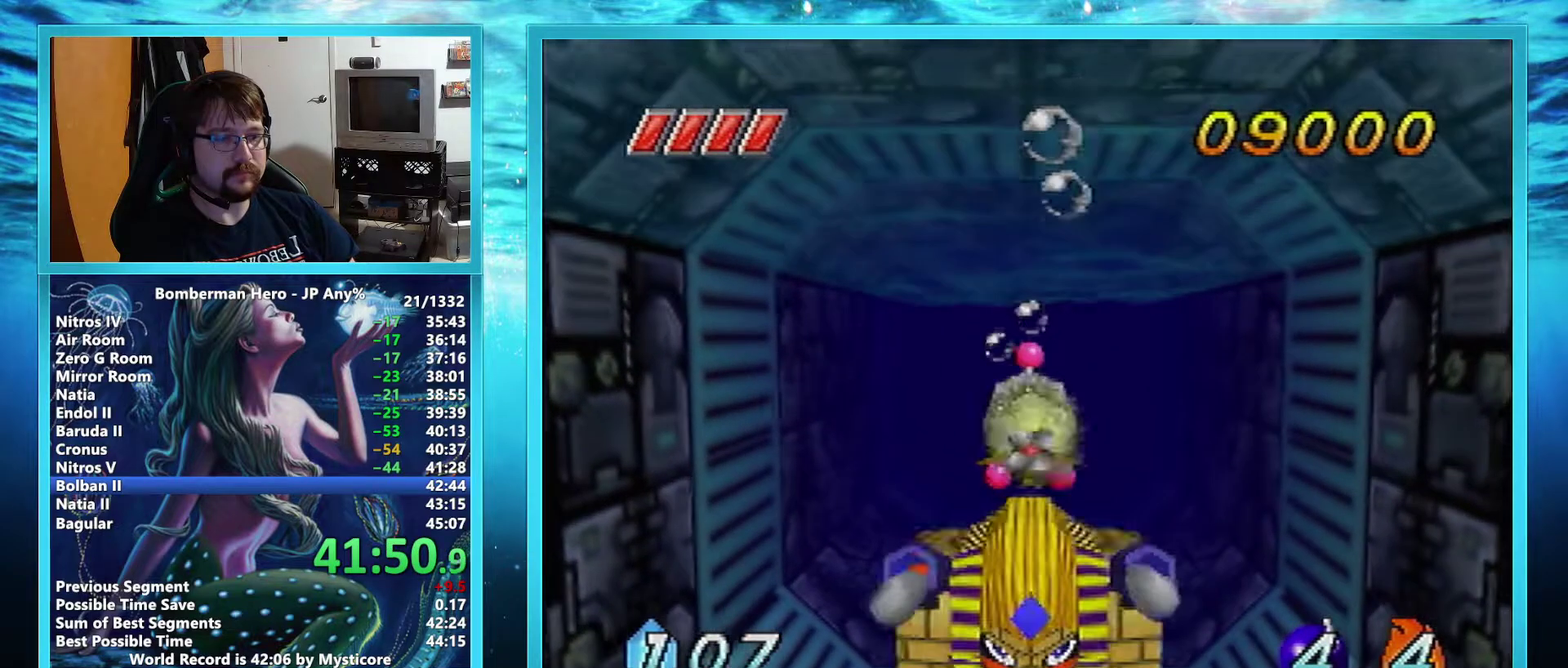
{"buttons": ["A"], "left_stick": "up", "events": [[84, "L1", "down"], [184, "L1", "up"]]}
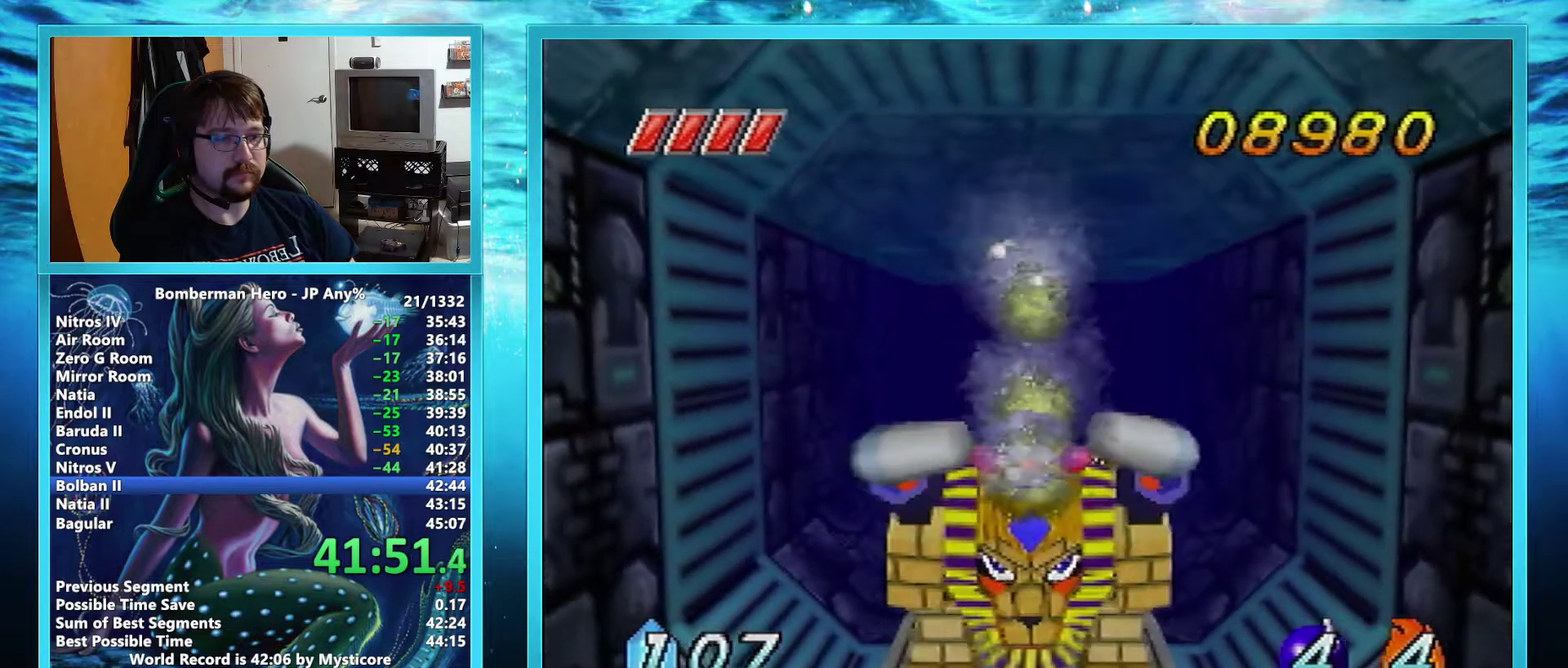
{"buttons": ["A"], "left_stick": "up", "events": []}
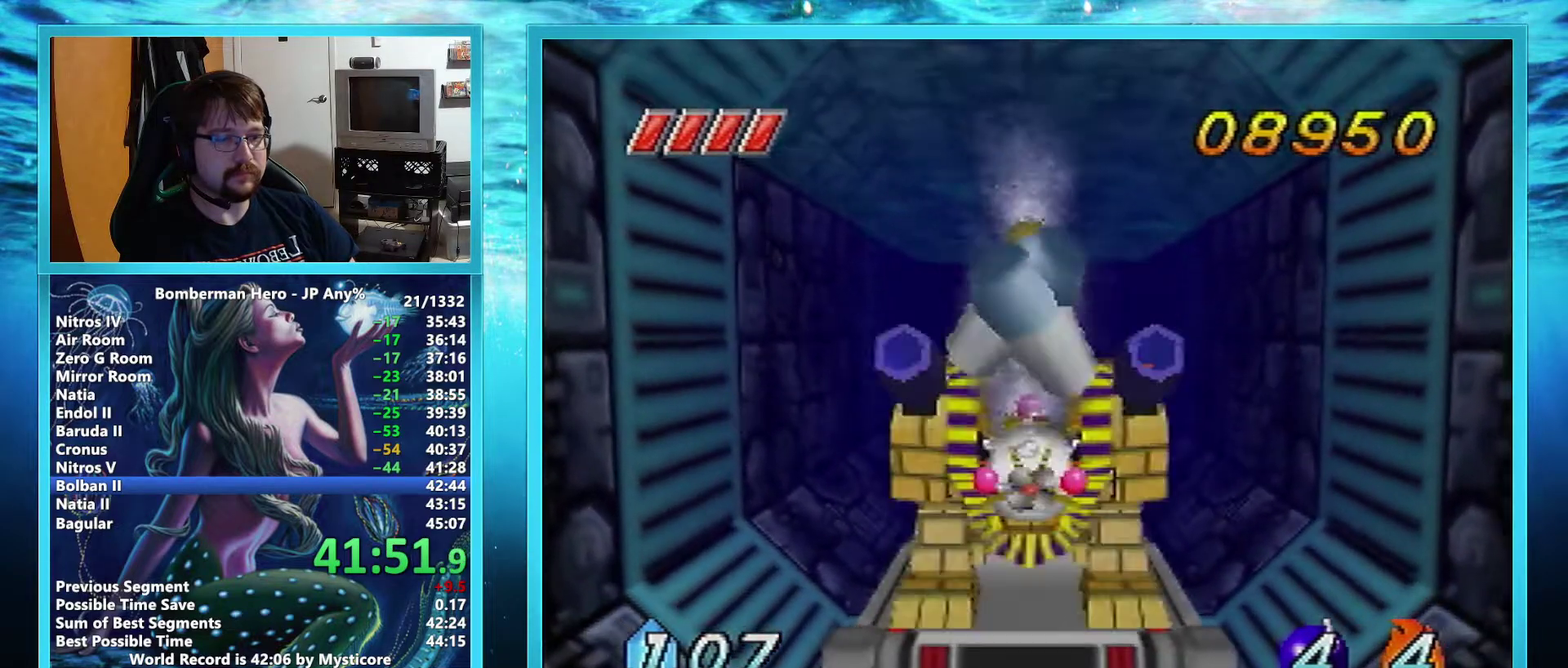
{"buttons": ["A"], "left_stick": "up", "events": []}
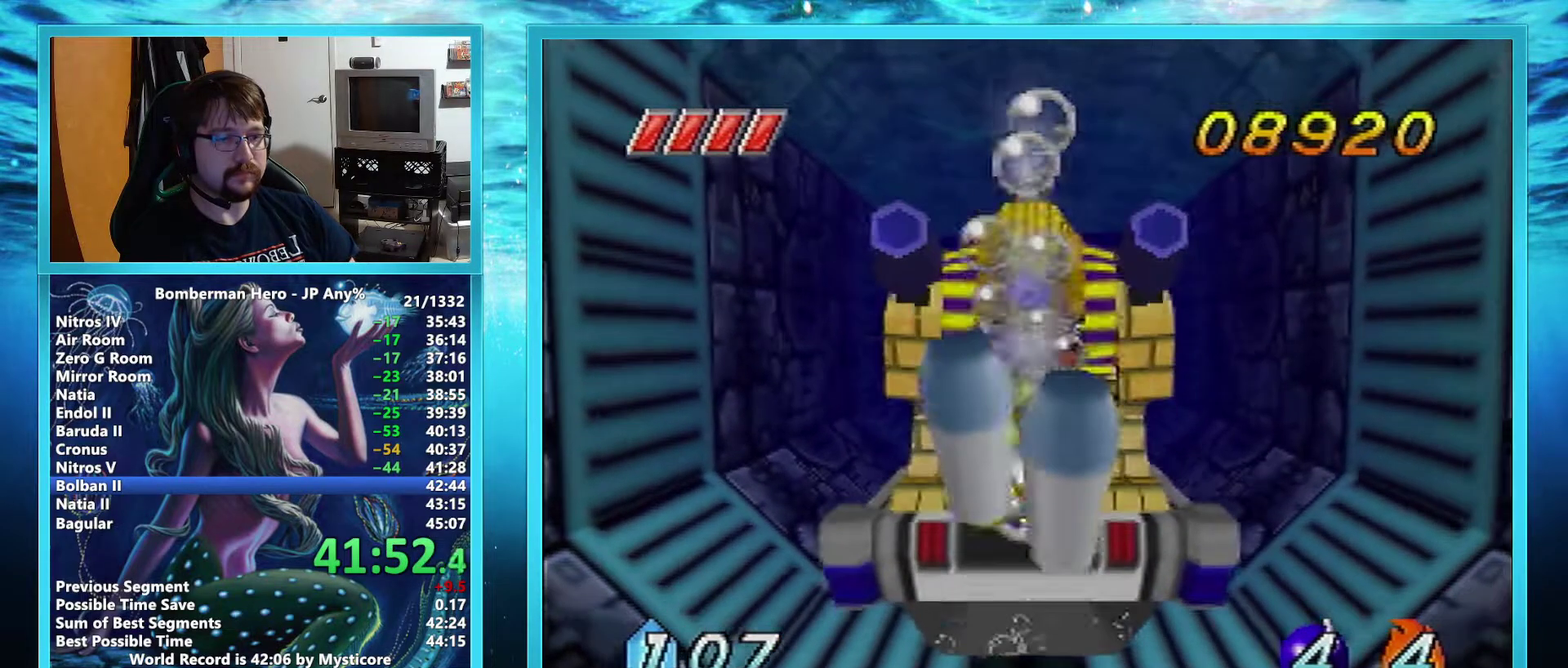
{"buttons": ["A"], "left_stick": "up", "events": []}
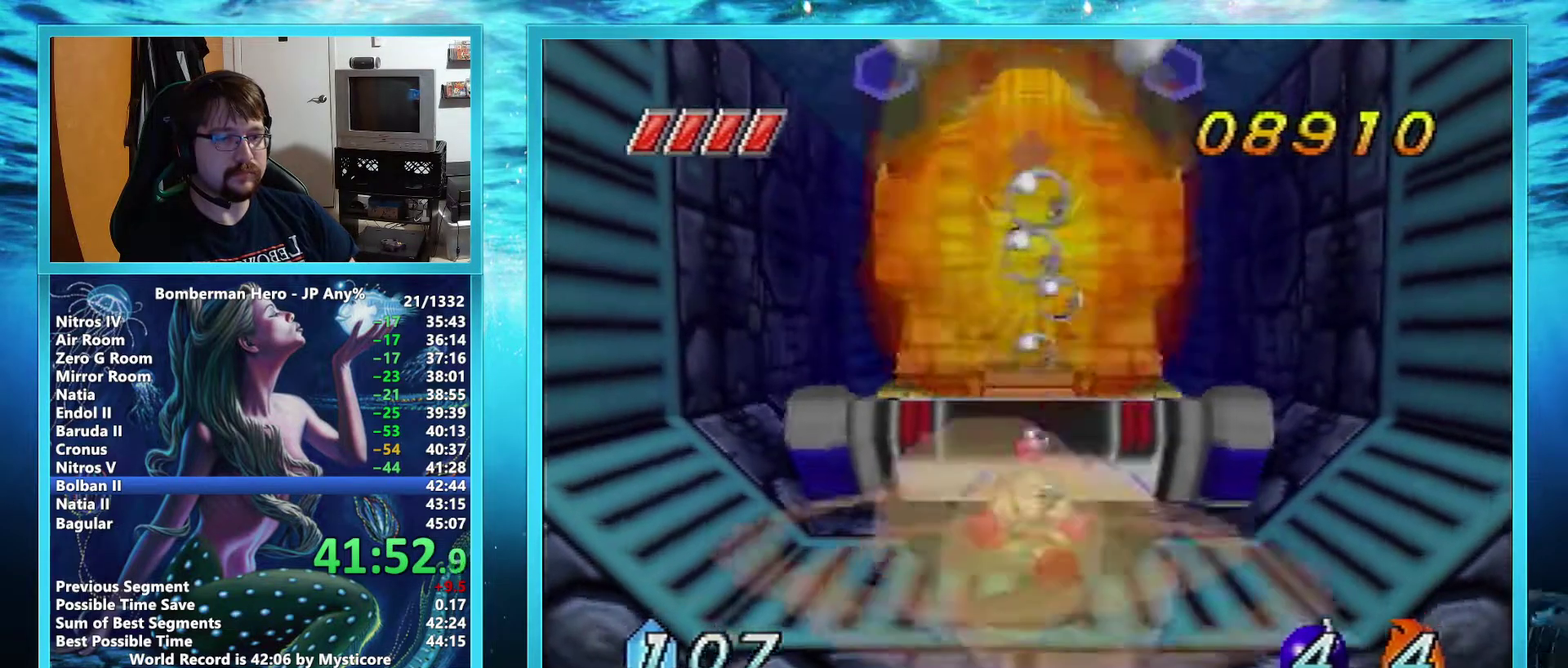
{"buttons": ["A"], "left_stick": "up-left", "events": [[417, "left_stick", "up-left"]]}
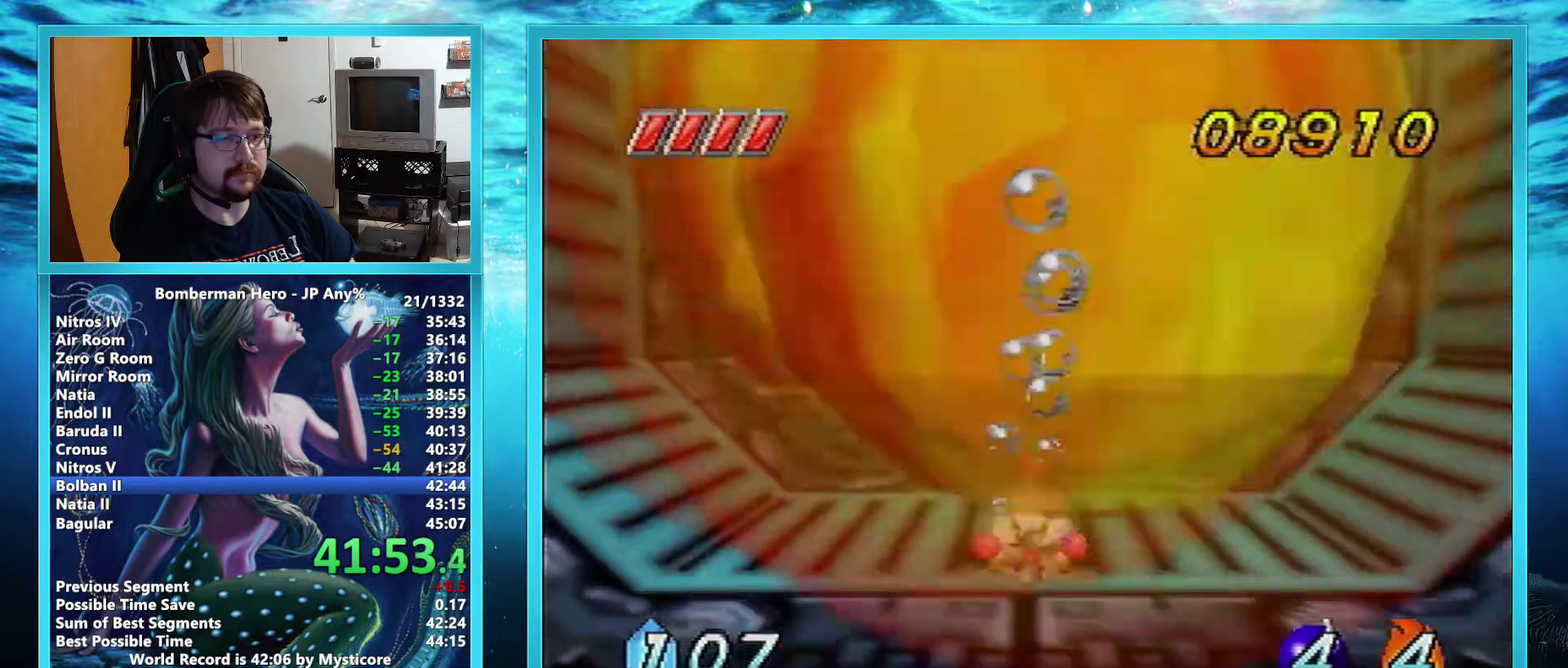
{"buttons": ["A"], "left_stick": "down-left", "events": [[17, "left_stick", "left"], [267, "left_stick", "down-left"]]}
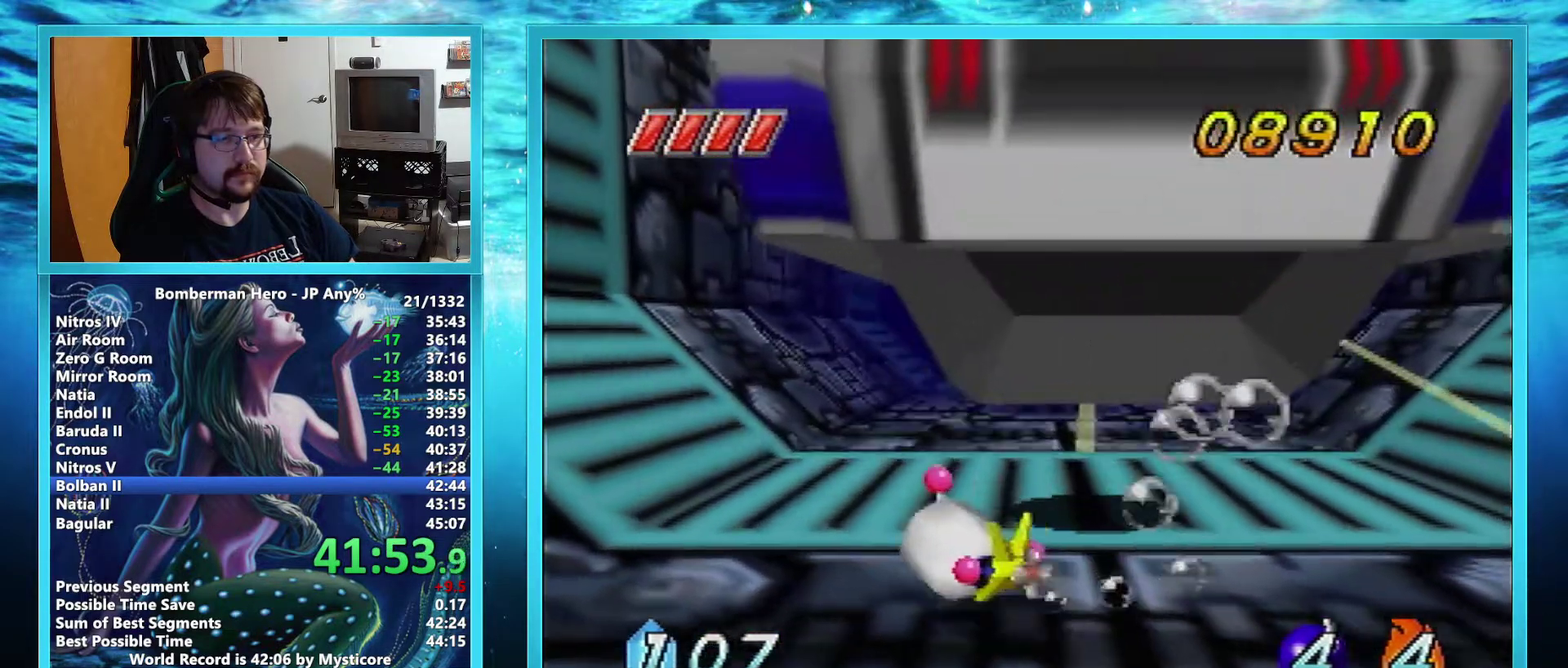
{"buttons": ["A"], "left_stick": "down-left", "events": []}
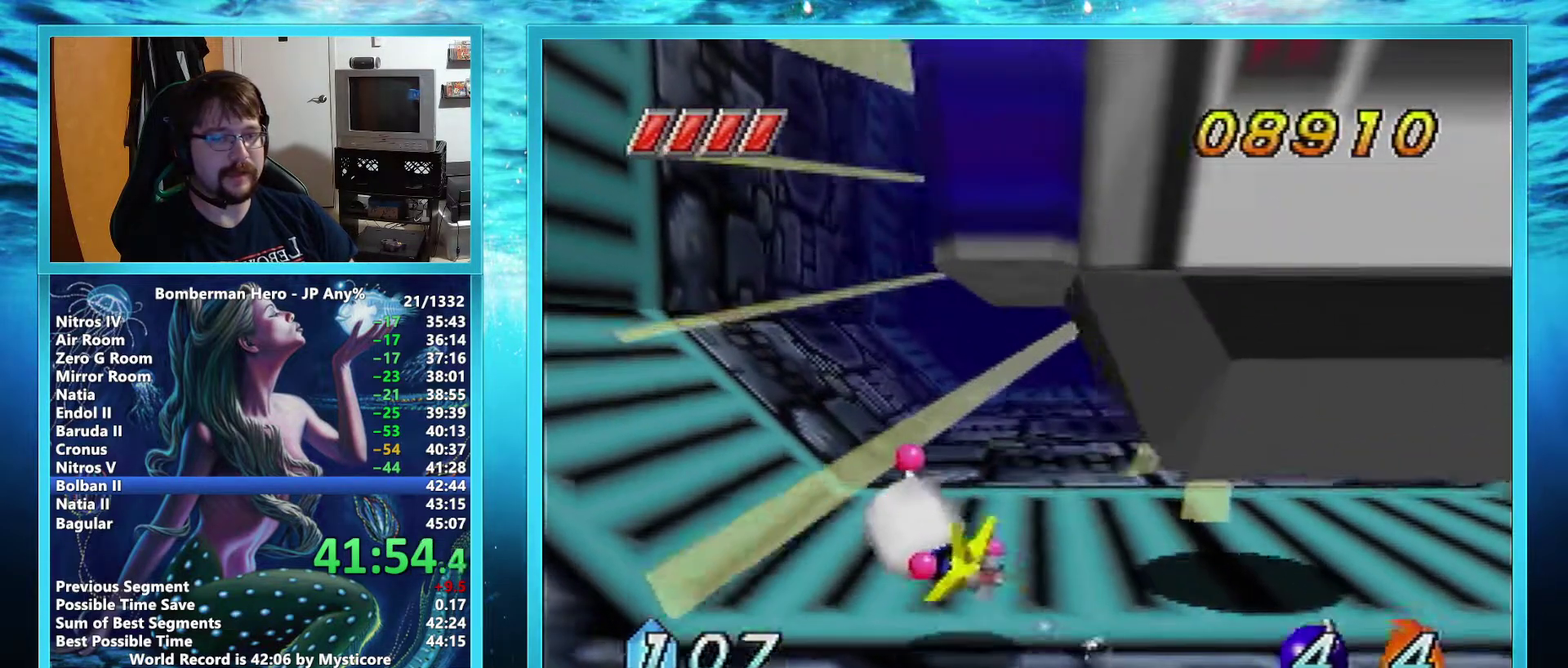
{"buttons": ["A"], "left_stick": "down", "events": [[150, "left_stick", "down"]]}
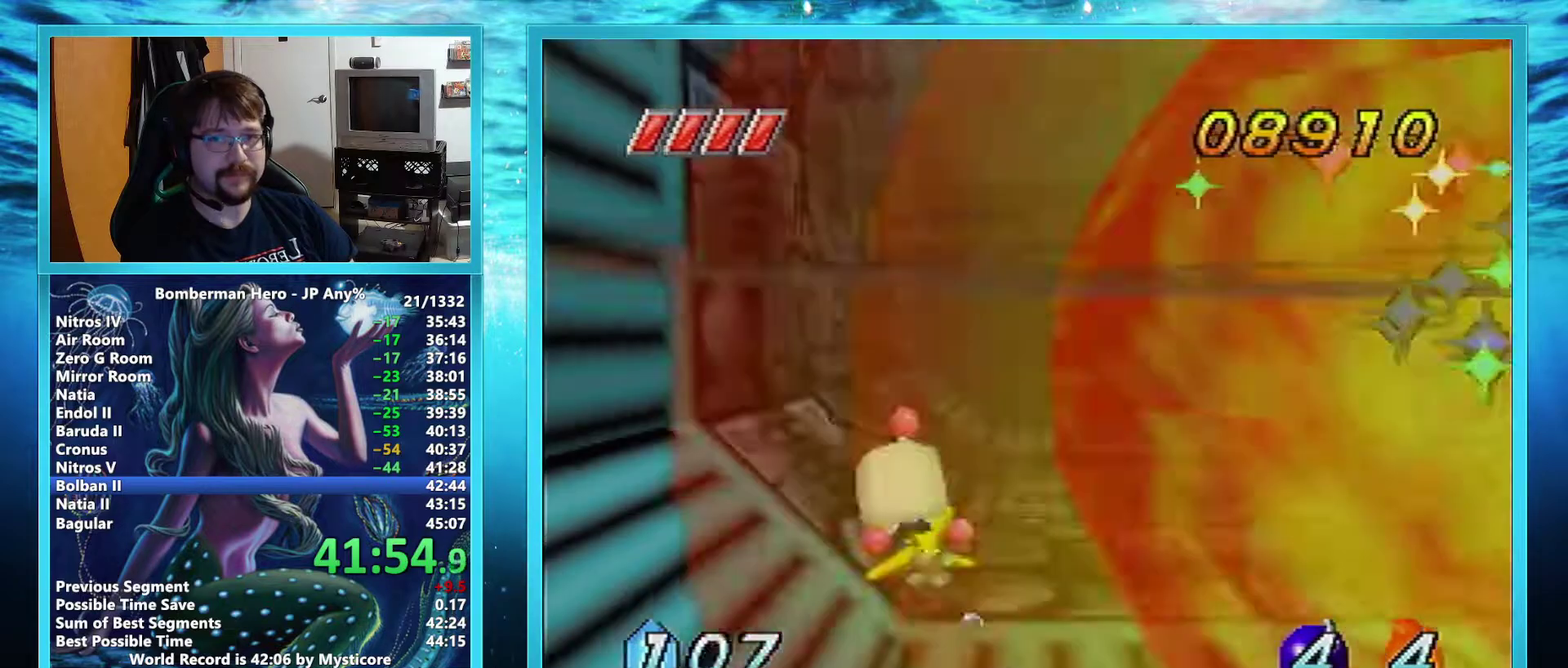
{"buttons": ["A"], "left_stick": "down", "events": []}
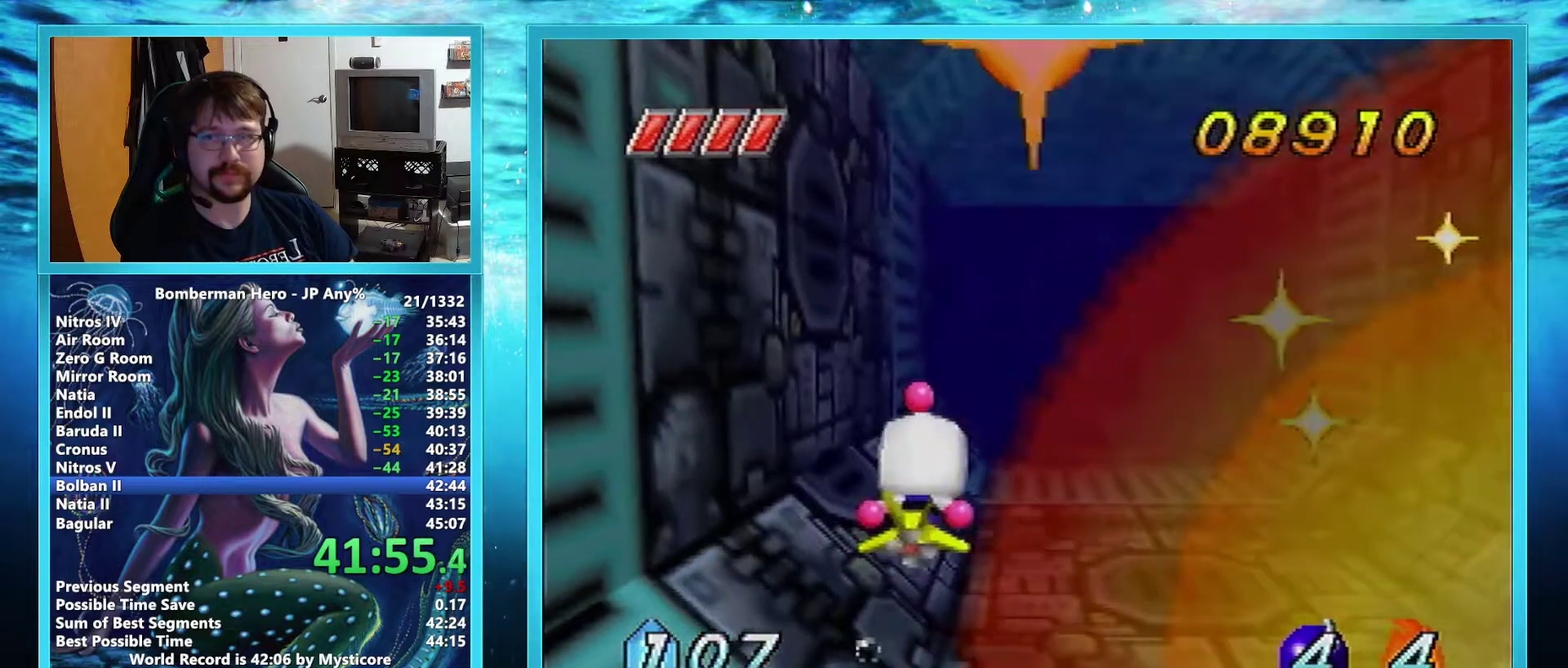
{"buttons": ["A"], "left_stick": "down", "events": []}
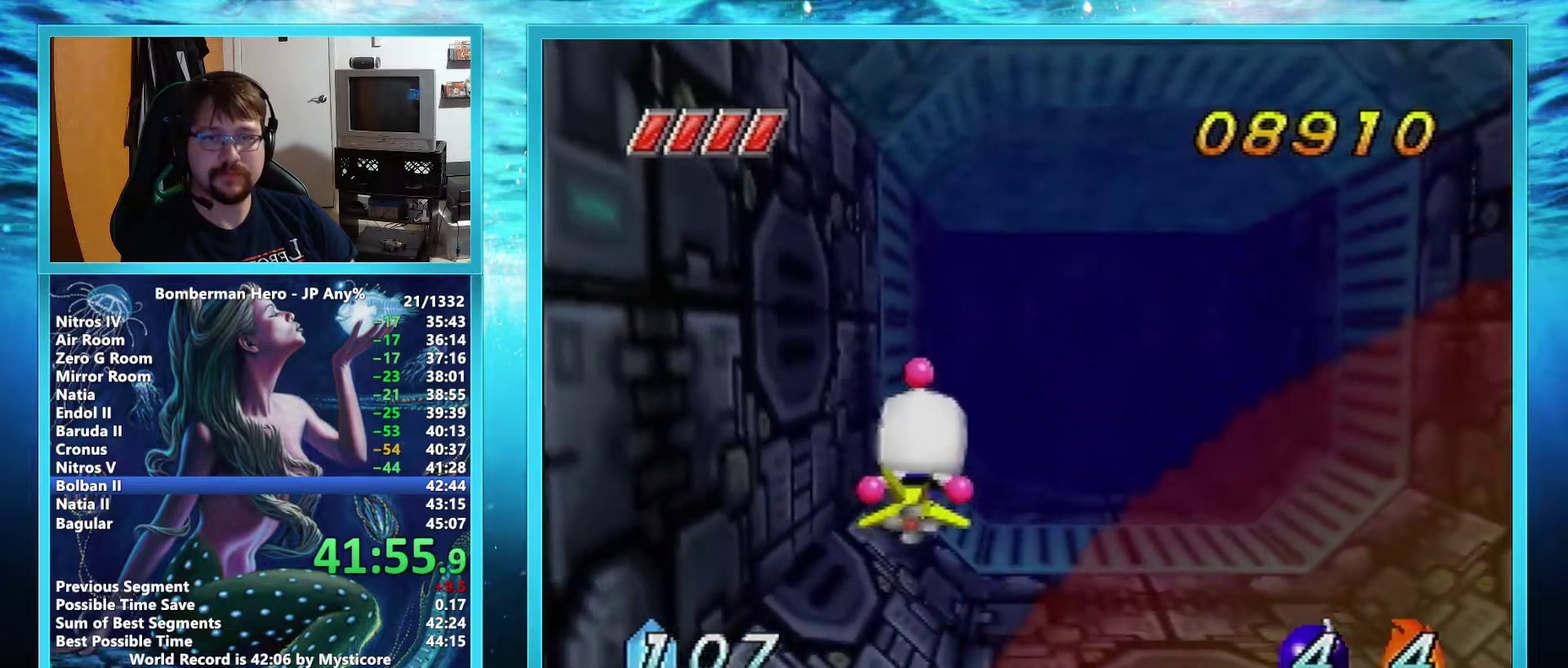
{"buttons": ["A"], "left_stick": "down", "events": []}
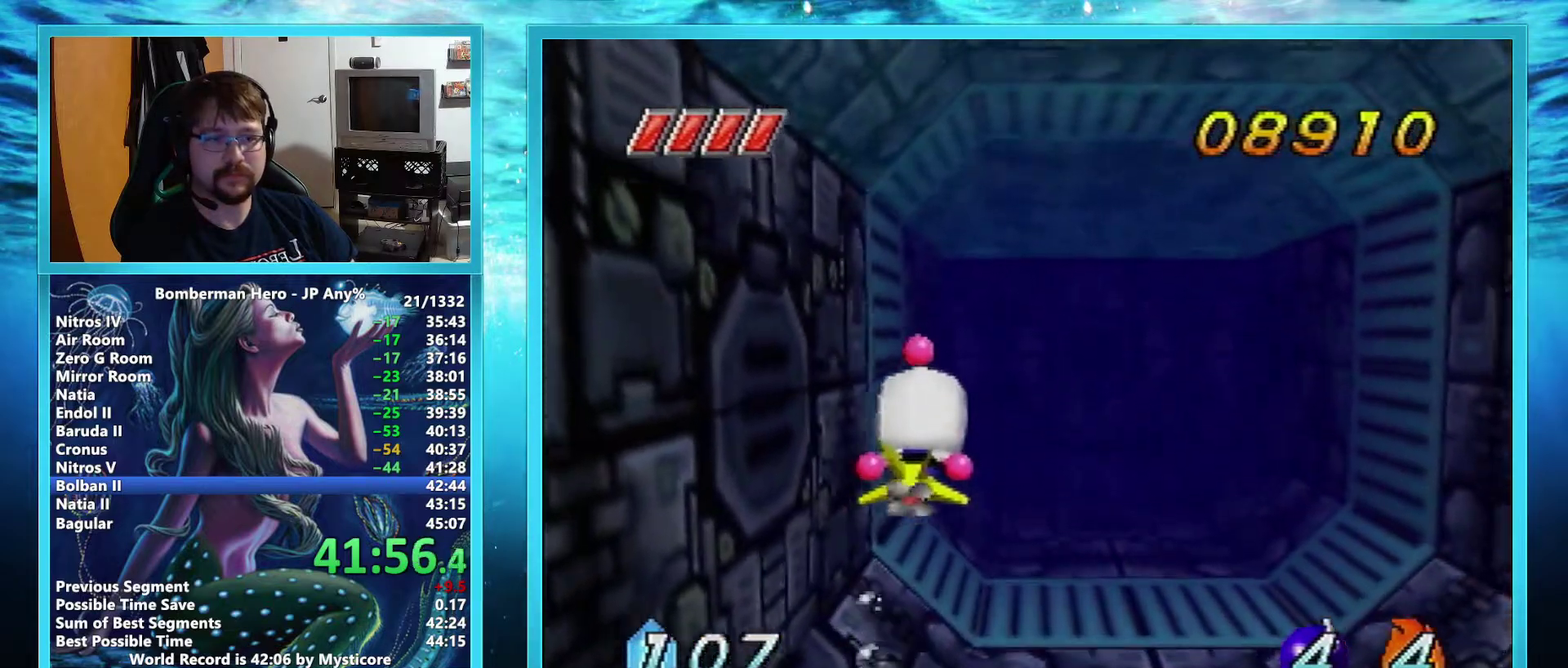
{"buttons": ["A"], "left_stick": "center", "events": [[17, "left_stick", "center"]]}
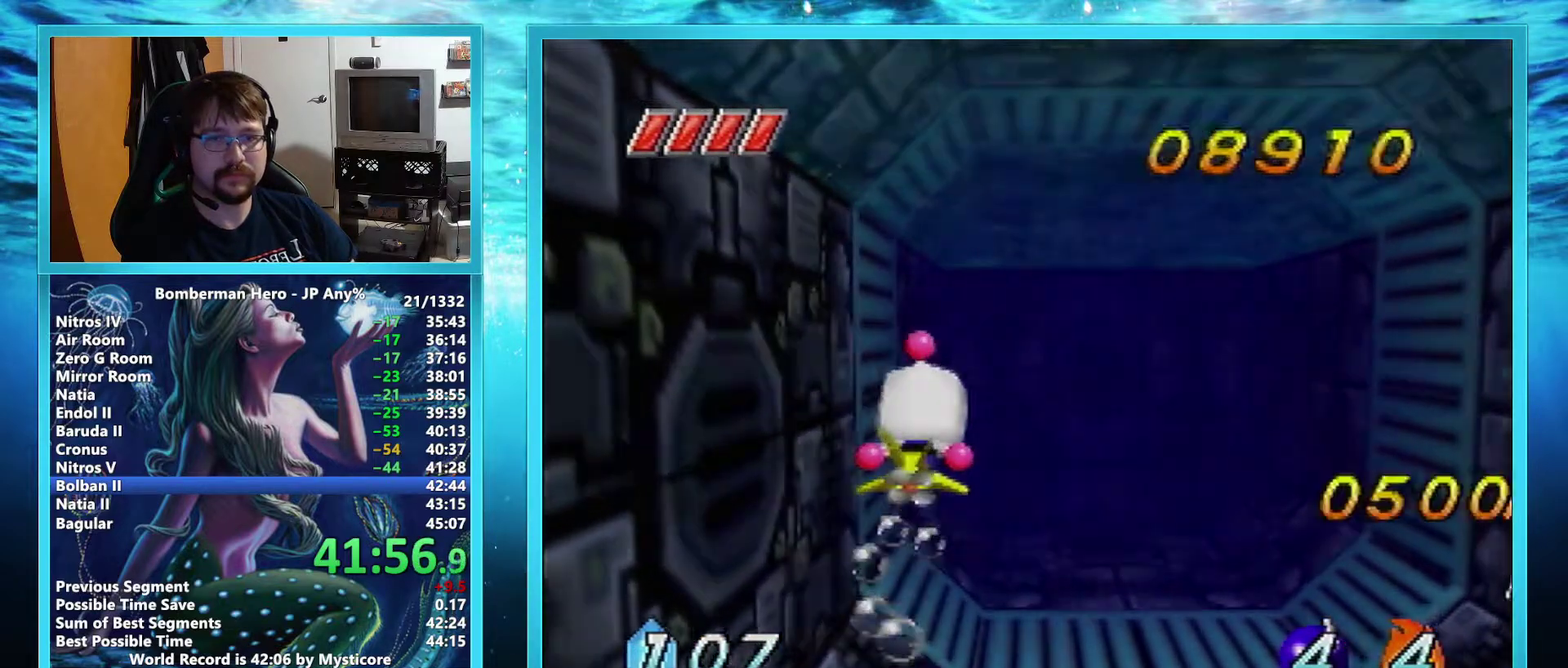
{"buttons": [], "left_stick": "center", "events": [[166, "A", "up"]]}
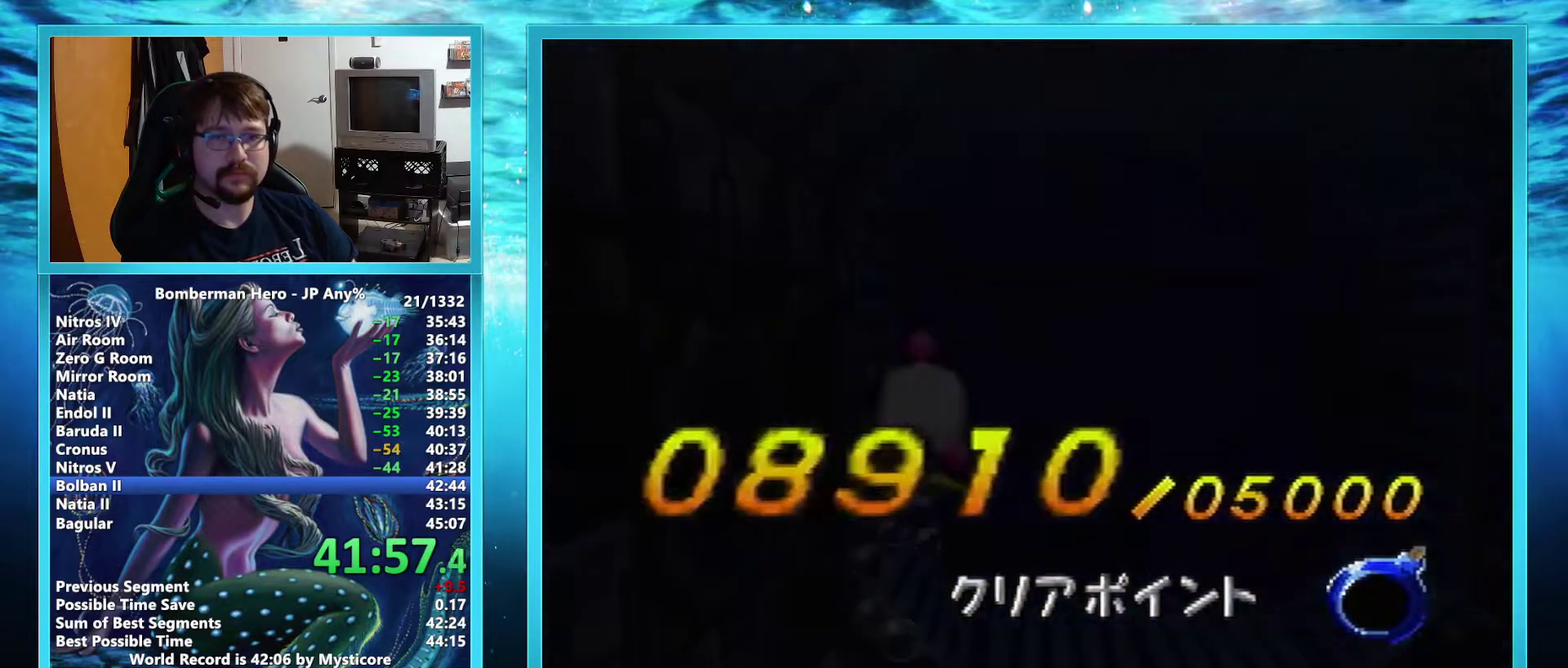
{"buttons": [], "left_stick": "center", "events": []}
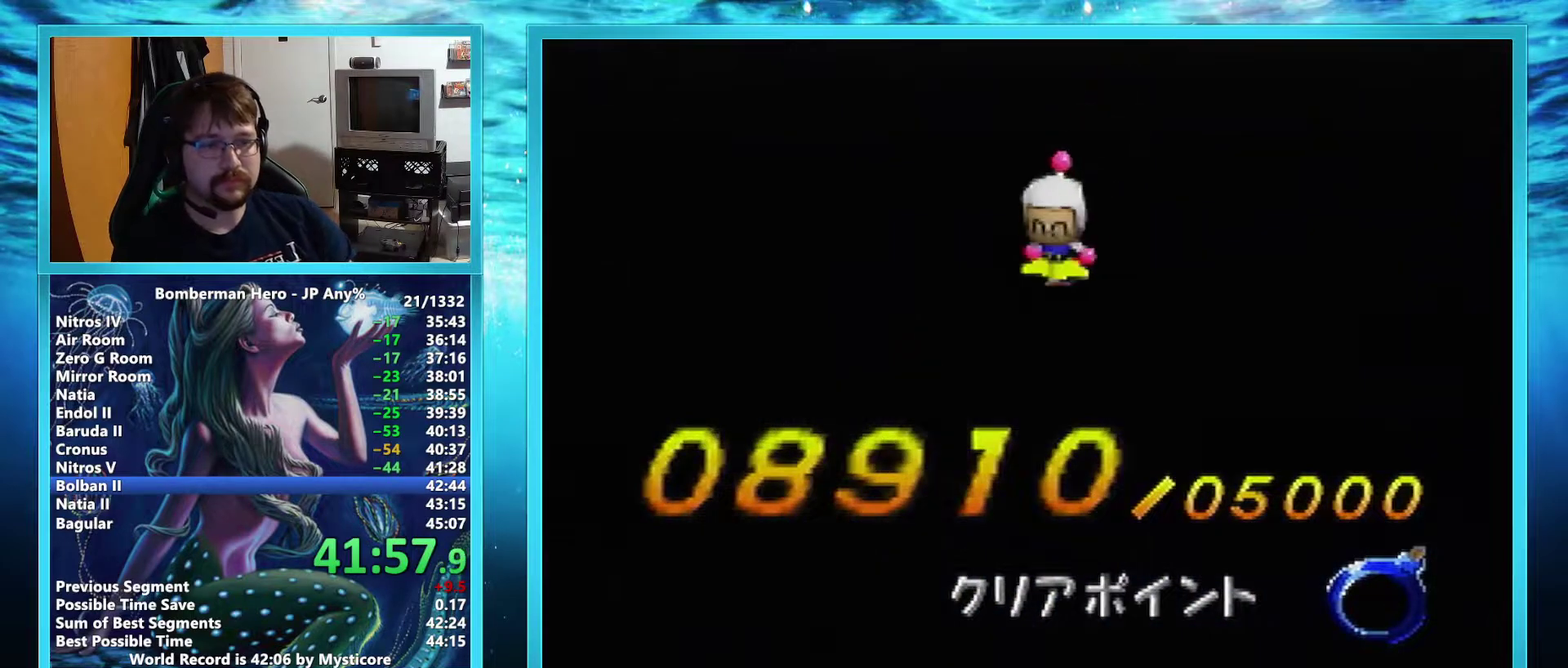
{"buttons": [], "left_stick": "center", "events": []}
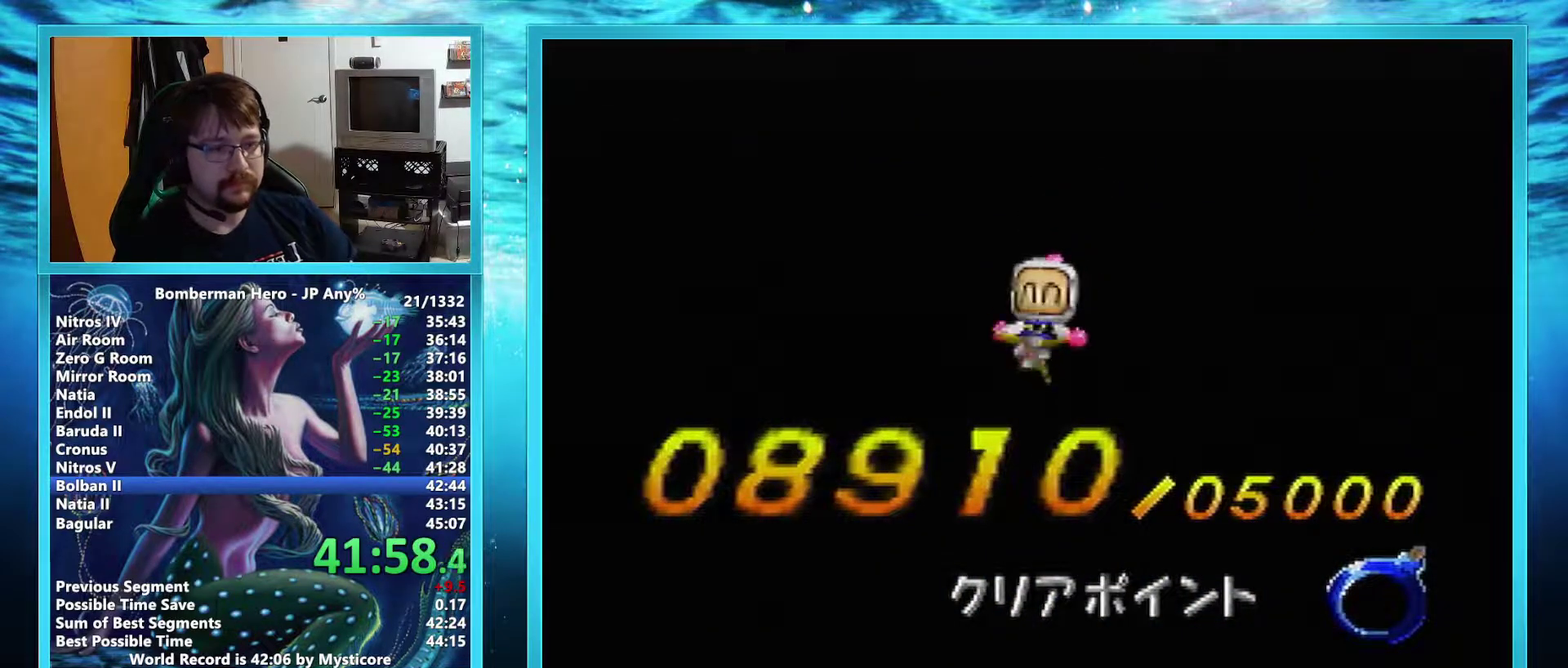
{"buttons": [], "left_stick": "center", "events": []}
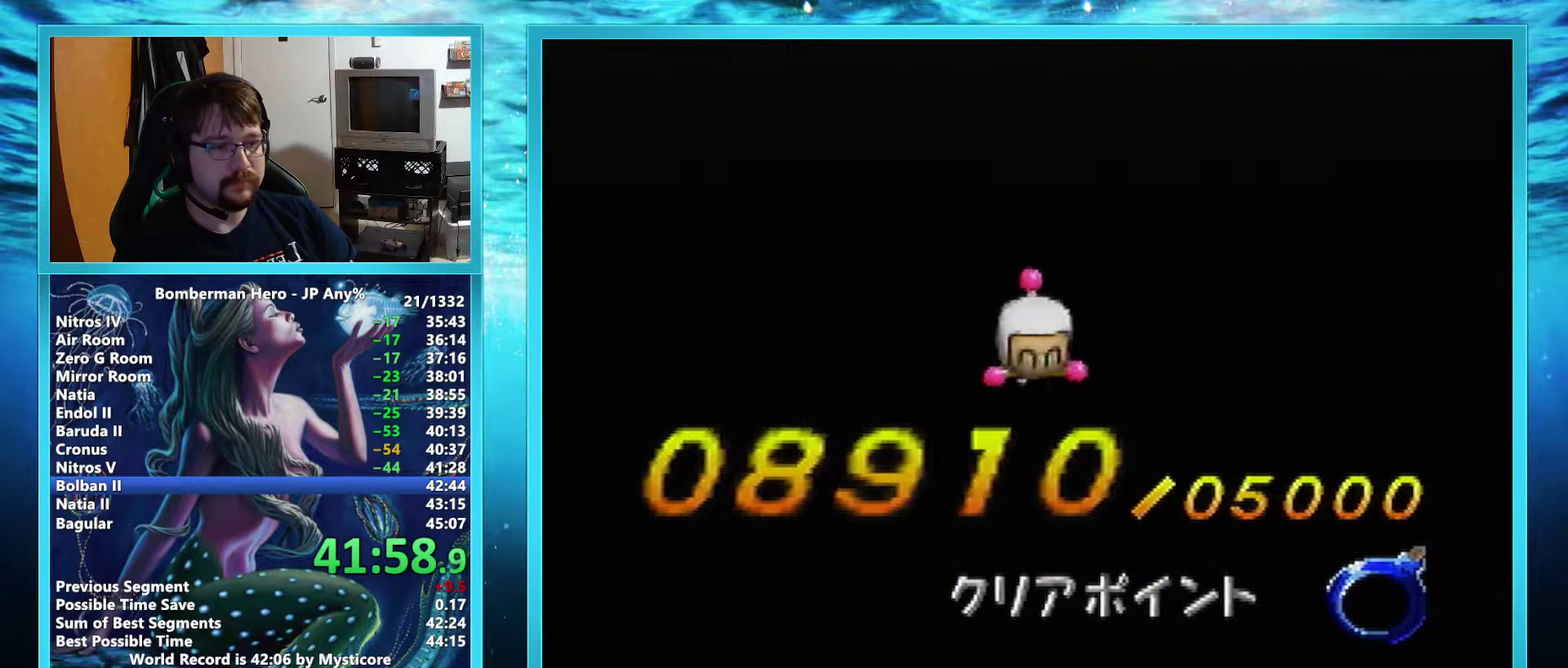
{"buttons": [], "left_stick": "center", "events": []}